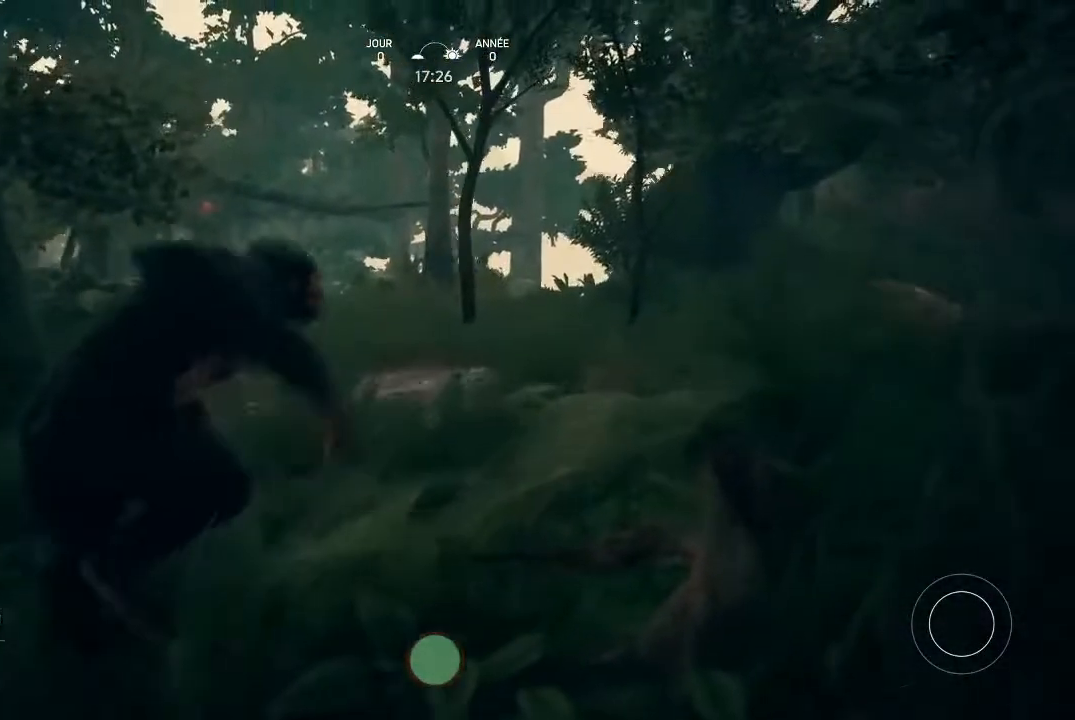
Gameplay with a controller (Xbox layout); each line is a JSON object with the inputs held at the frame after it. "events" lists button and stick changes between this image and that frame as [ms after this image, input, new state], when the widget could be followed in between.
{"buttons": [], "left_stick": "up", "right_stick": "center", "events": []}
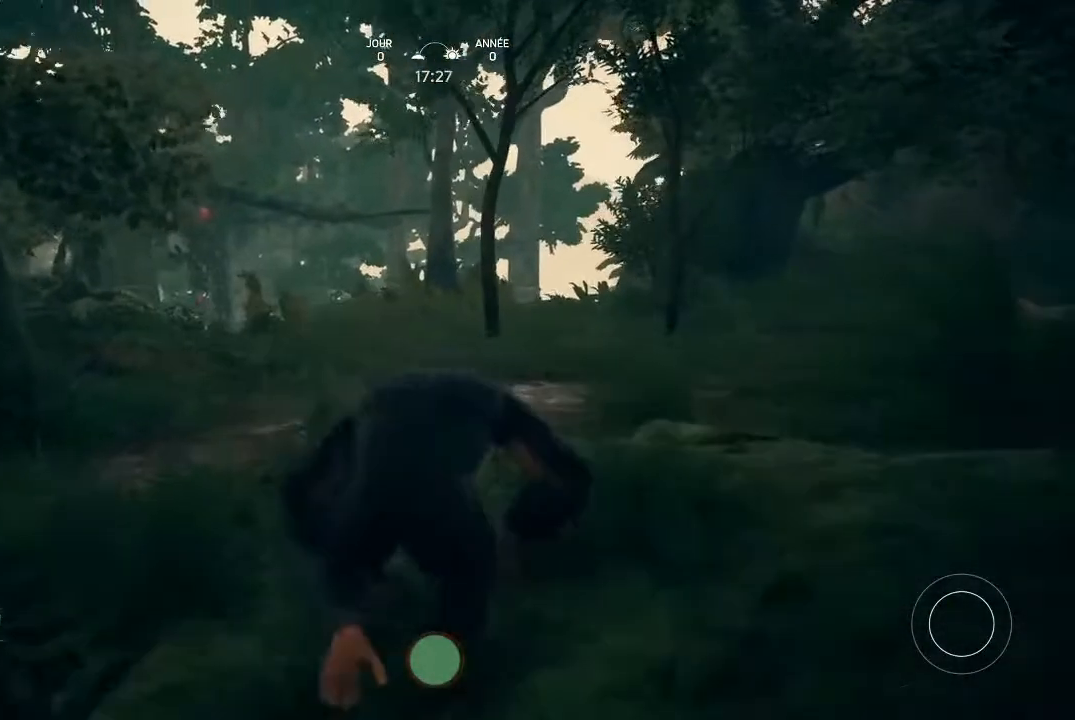
{"buttons": [], "left_stick": "up", "right_stick": "left", "events": [[400, "right_stick", "left"]]}
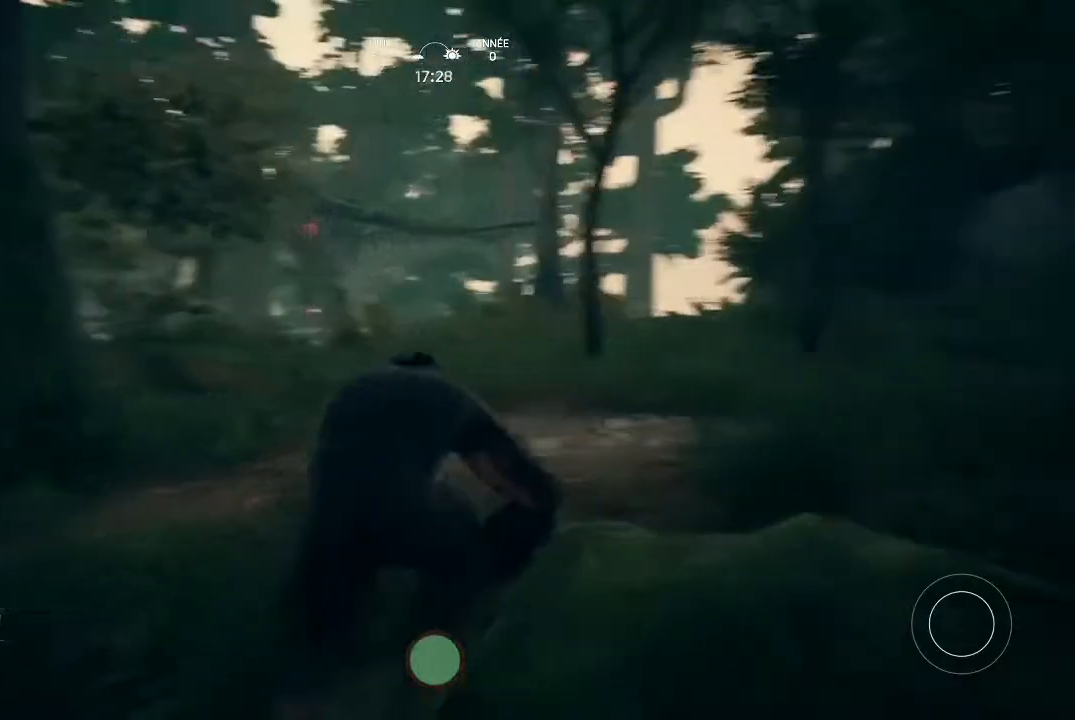
{"buttons": [], "left_stick": "up", "right_stick": "center", "events": [[233, "right_stick", "center"]]}
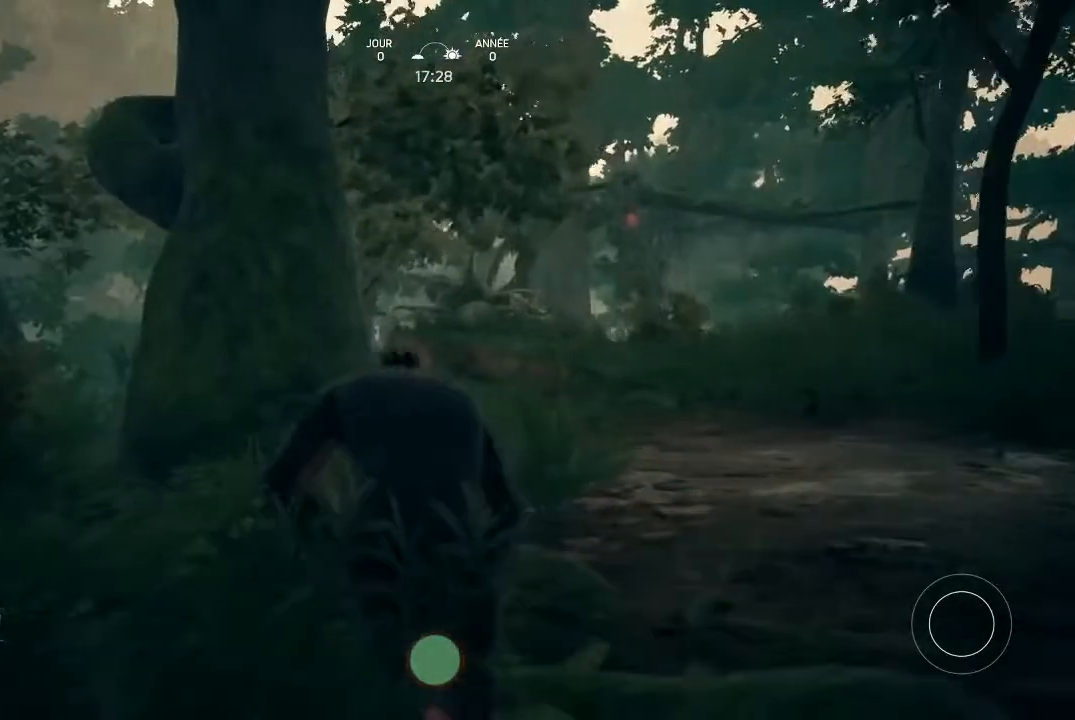
{"buttons": [], "left_stick": "up", "right_stick": "center", "events": []}
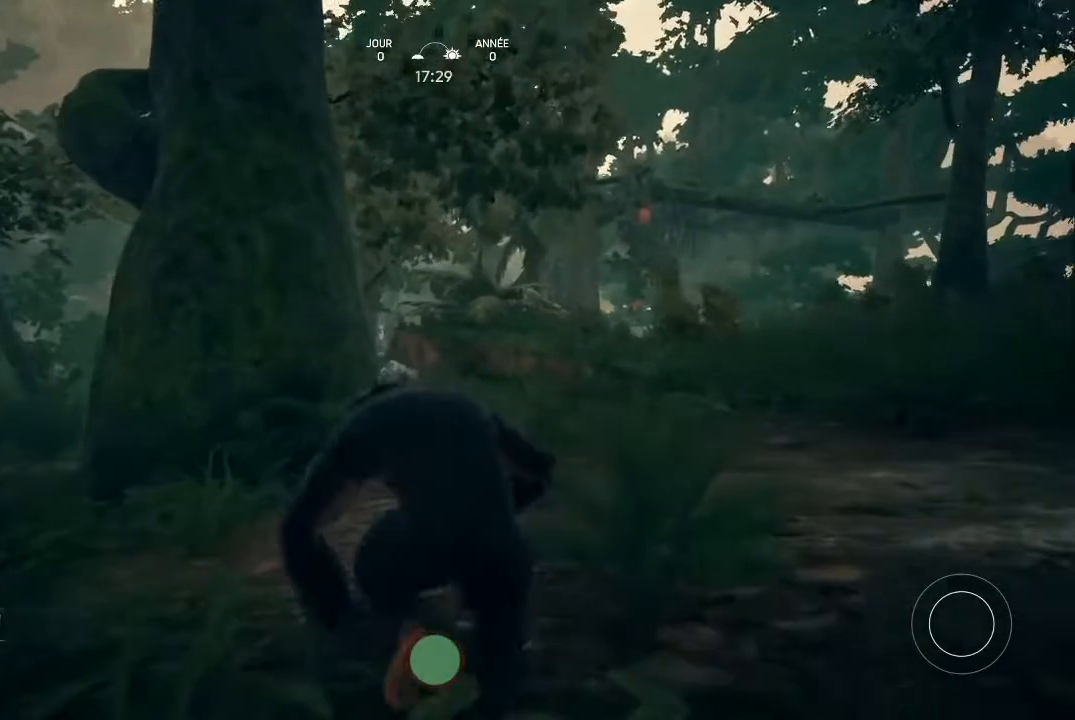
{"buttons": [], "left_stick": "up", "right_stick": "center", "events": [[100, "right_stick", "left"], [367, "right_stick", "center"]]}
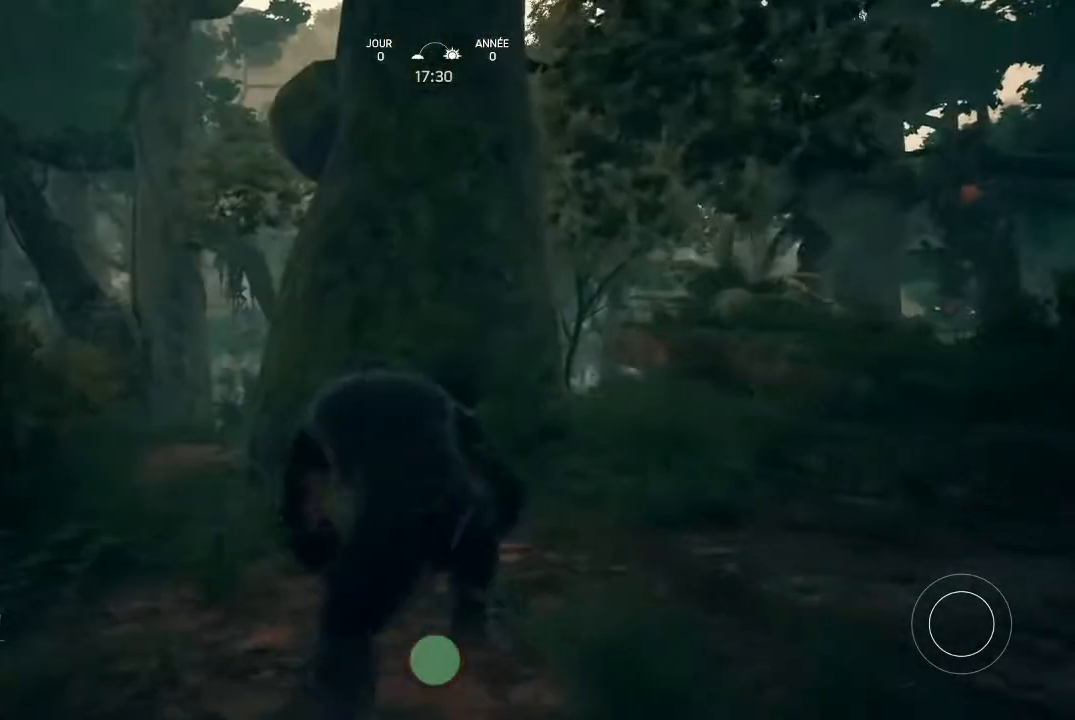
{"buttons": [], "left_stick": "up-left", "right_stick": "center", "events": [[267, "left_stick", "up-left"]]}
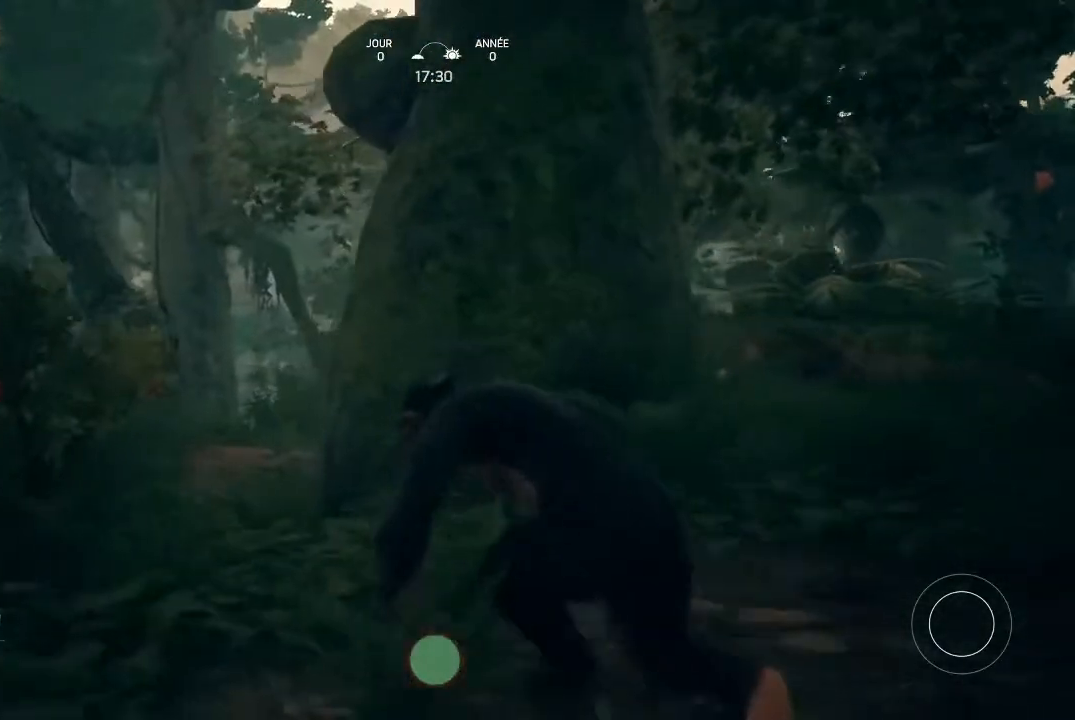
{"buttons": [], "left_stick": "center", "right_stick": "center", "events": [[167, "left_stick", "up"], [500, "left_stick", "center"]]}
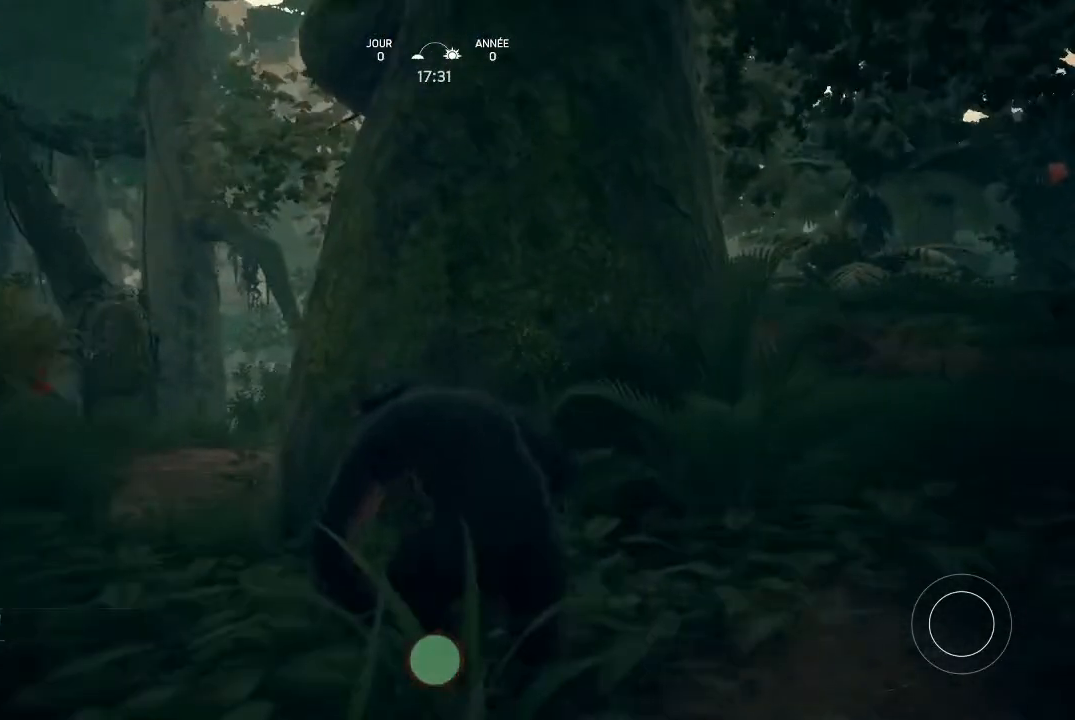
{"buttons": [], "left_stick": "center", "right_stick": "center", "events": []}
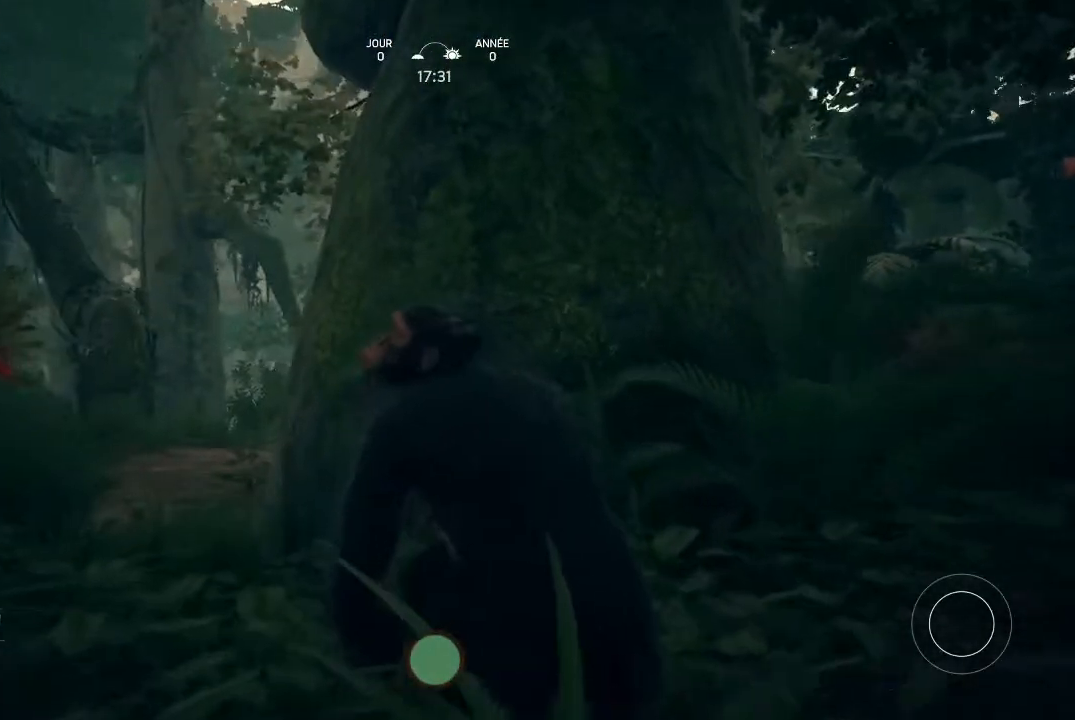
{"buttons": [], "left_stick": "center", "right_stick": "left", "events": [[100, "right_stick", "left"]]}
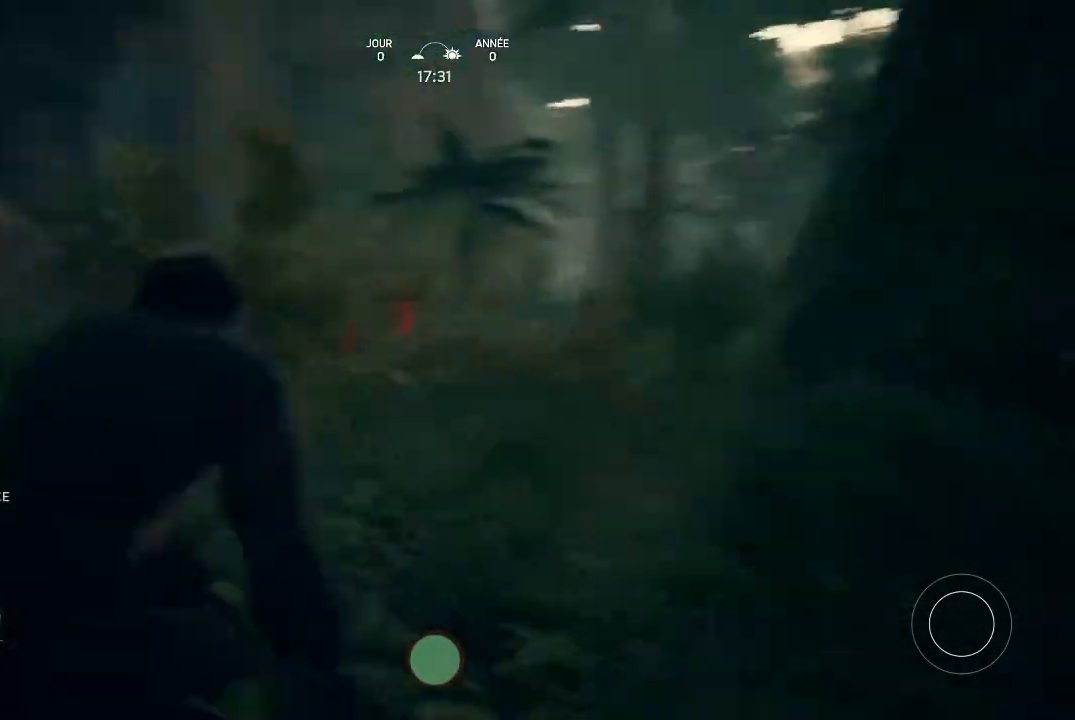
{"buttons": [], "left_stick": "up", "right_stick": "center", "events": [[33, "right_stick", "center"], [233, "left_stick", "up"]]}
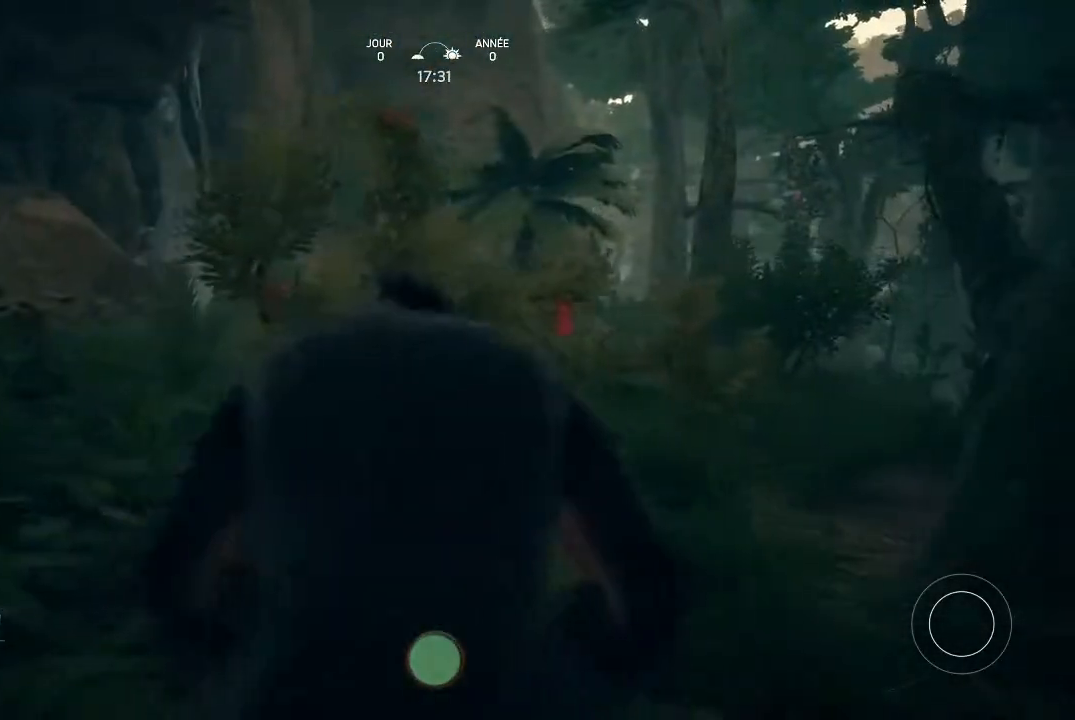
{"buttons": [], "left_stick": "center", "right_stick": "center", "events": [[167, "left_stick", "center"]]}
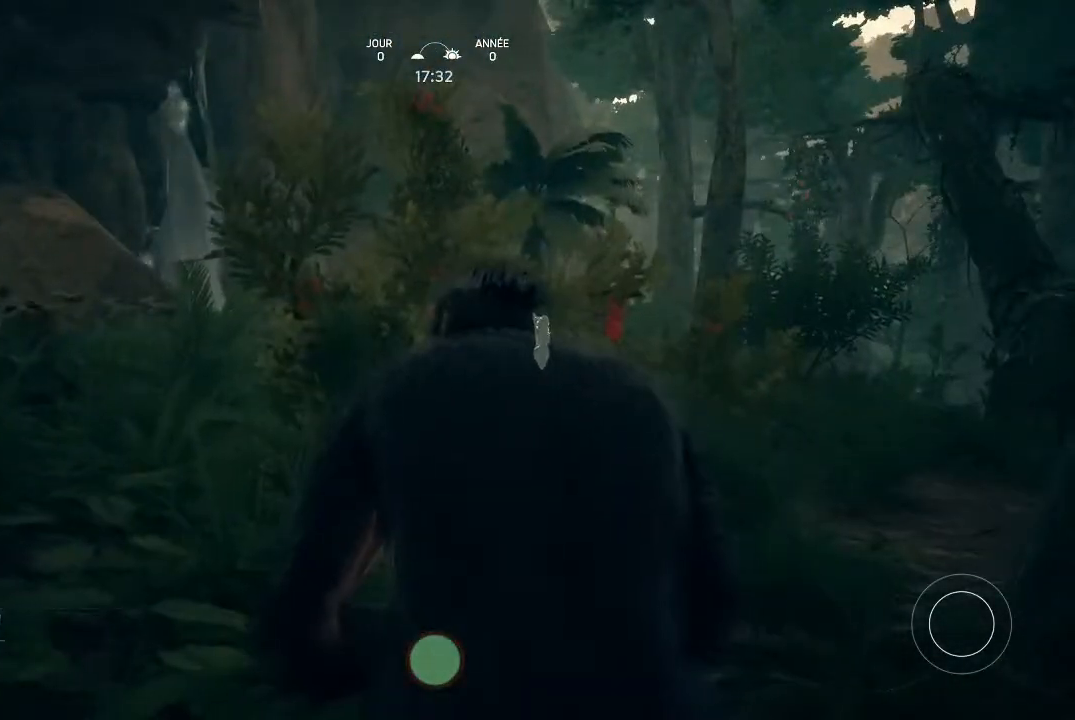
{"buttons": [], "left_stick": "center", "right_stick": "center", "events": []}
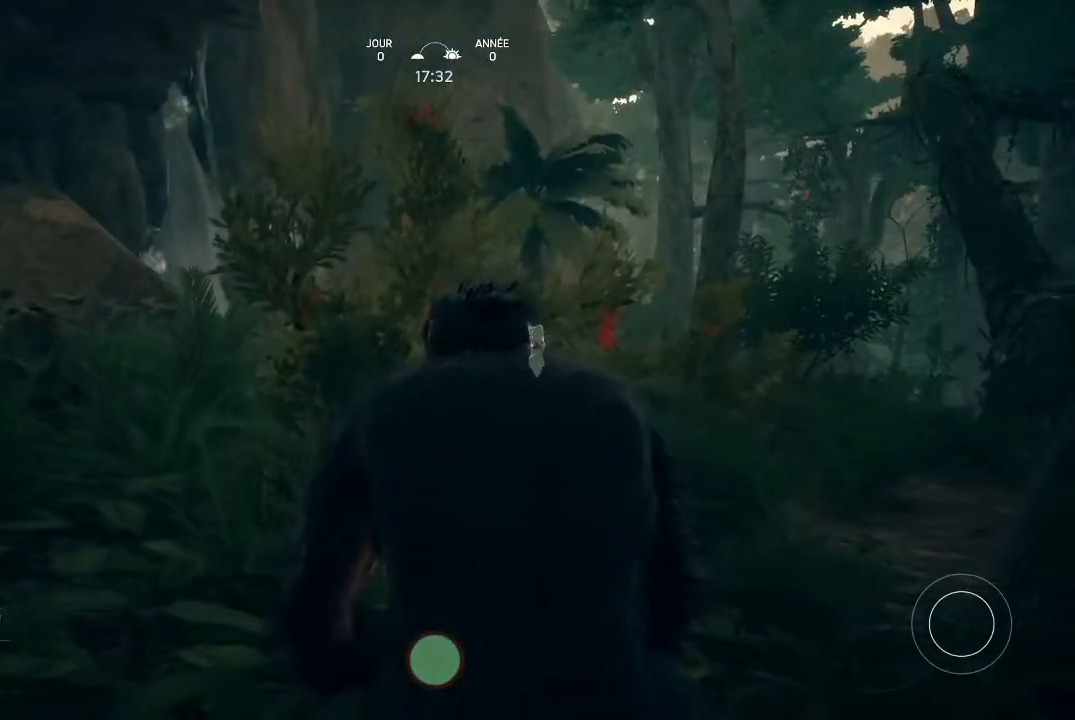
{"buttons": [], "left_stick": "center", "right_stick": "center", "events": []}
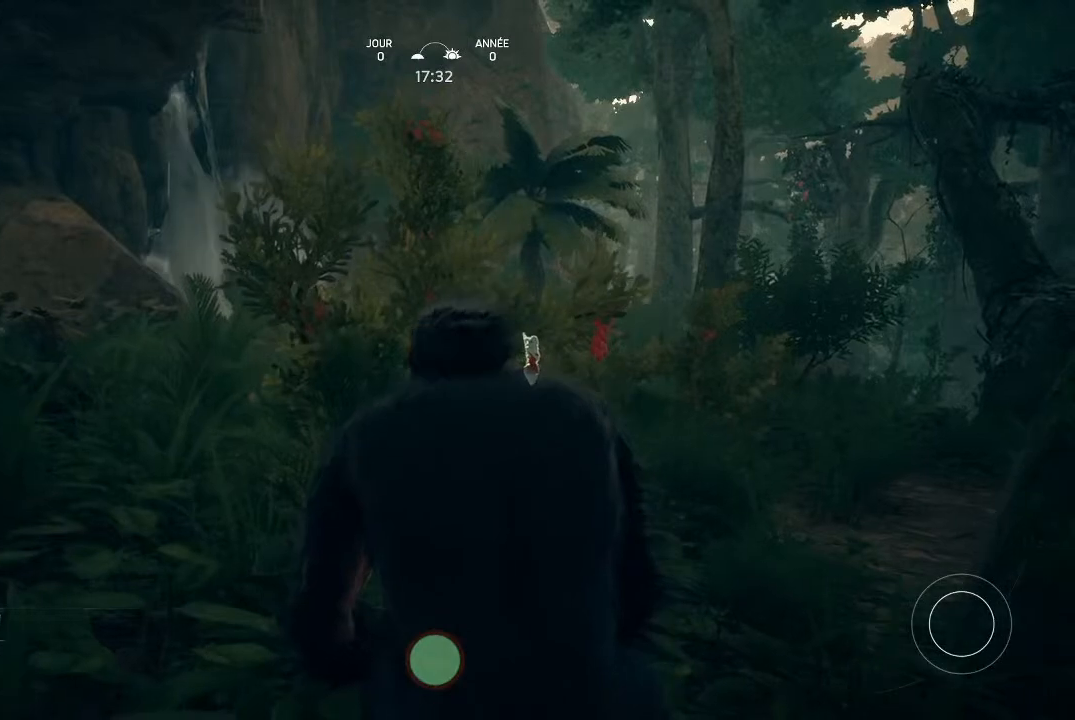
{"buttons": [], "left_stick": "center", "right_stick": "center", "events": []}
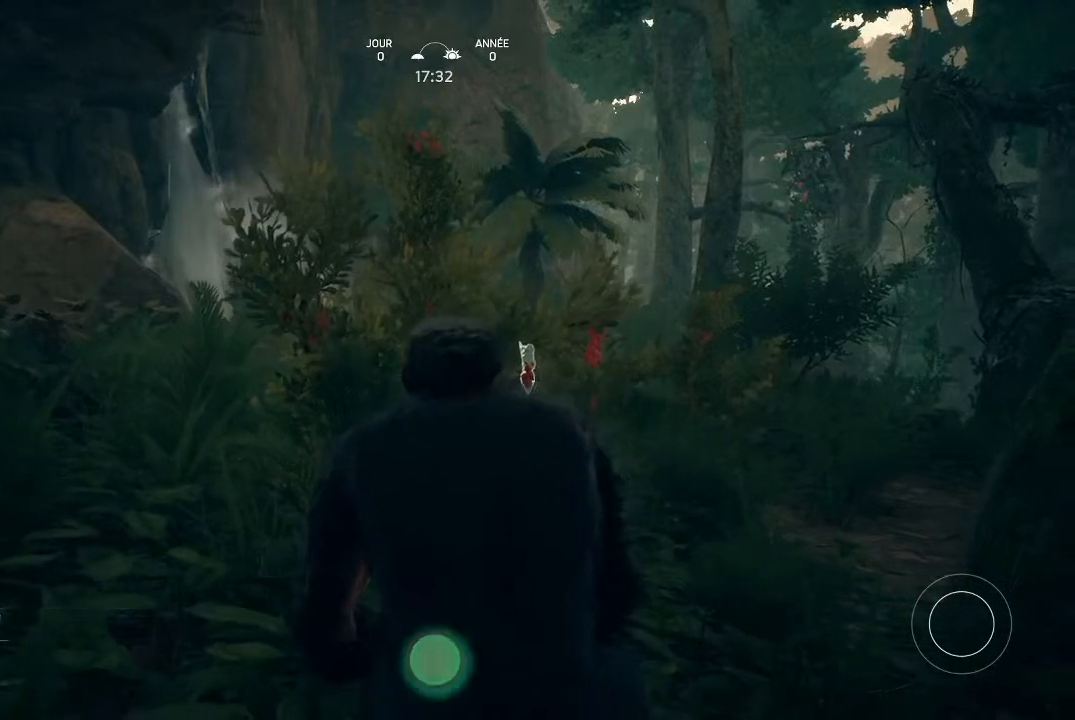
{"buttons": [], "left_stick": "center", "right_stick": "center", "events": []}
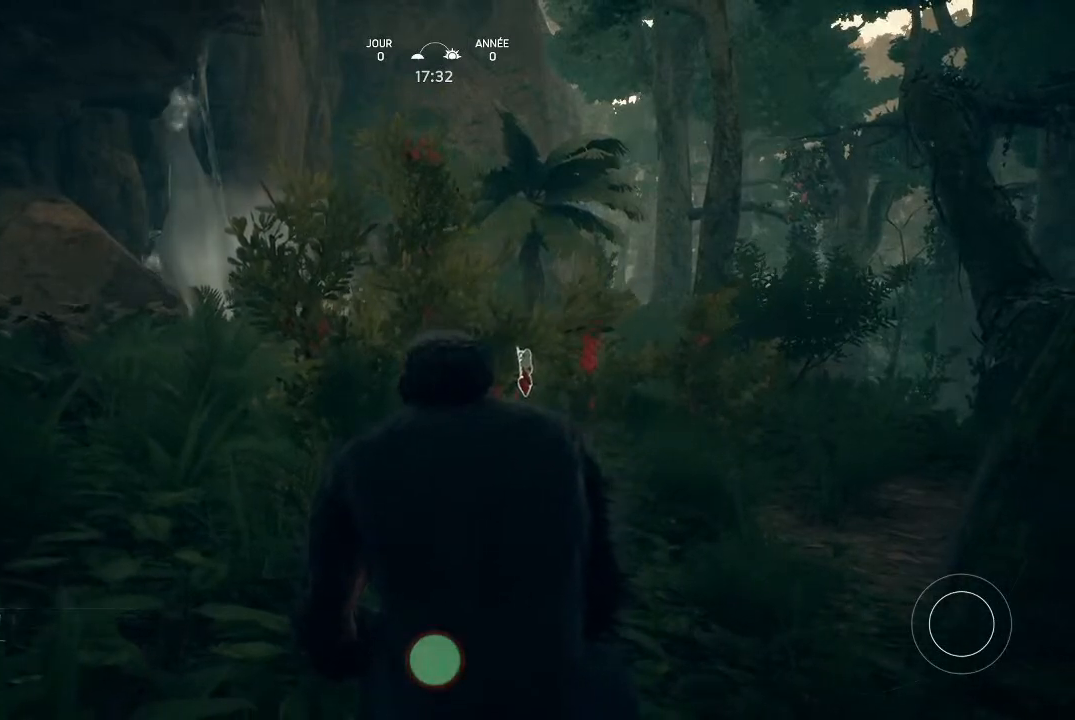
{"buttons": [], "left_stick": "center", "right_stick": "center", "events": []}
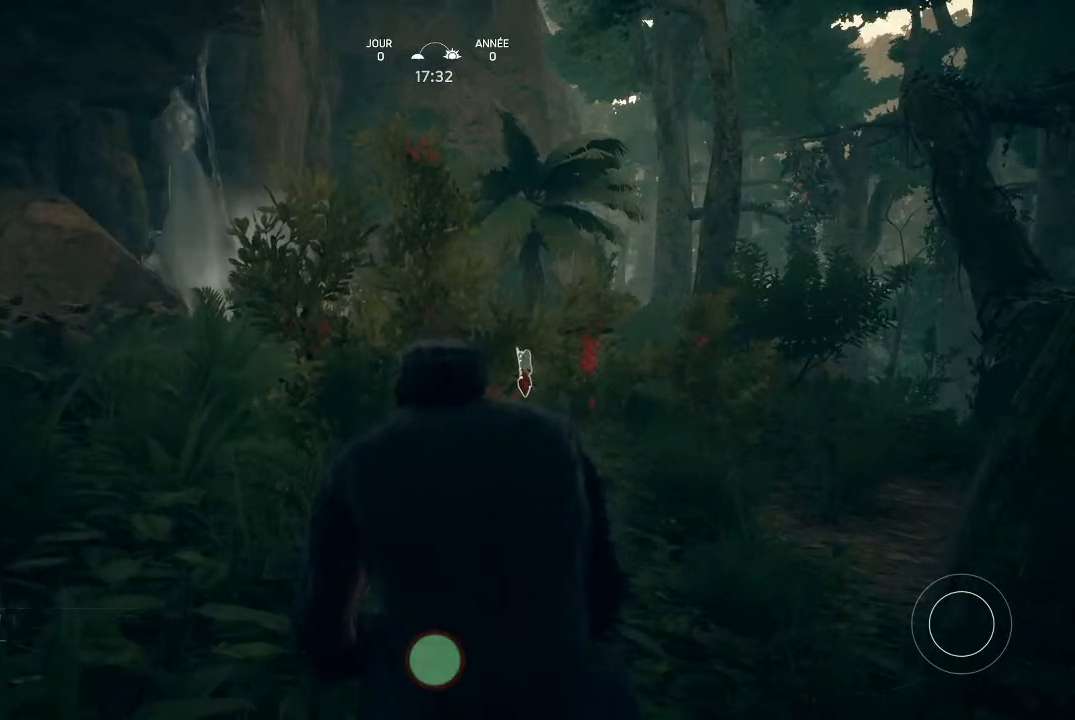
{"buttons": [], "left_stick": "center", "right_stick": "center", "events": []}
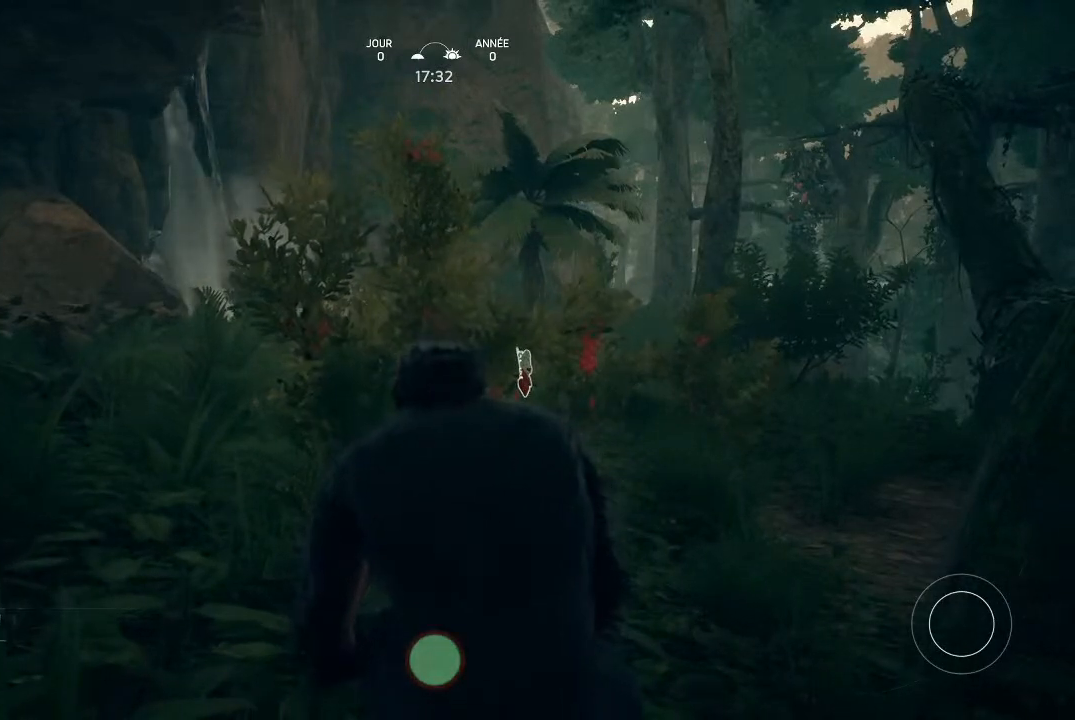
{"buttons": [], "left_stick": "center", "right_stick": "center", "events": []}
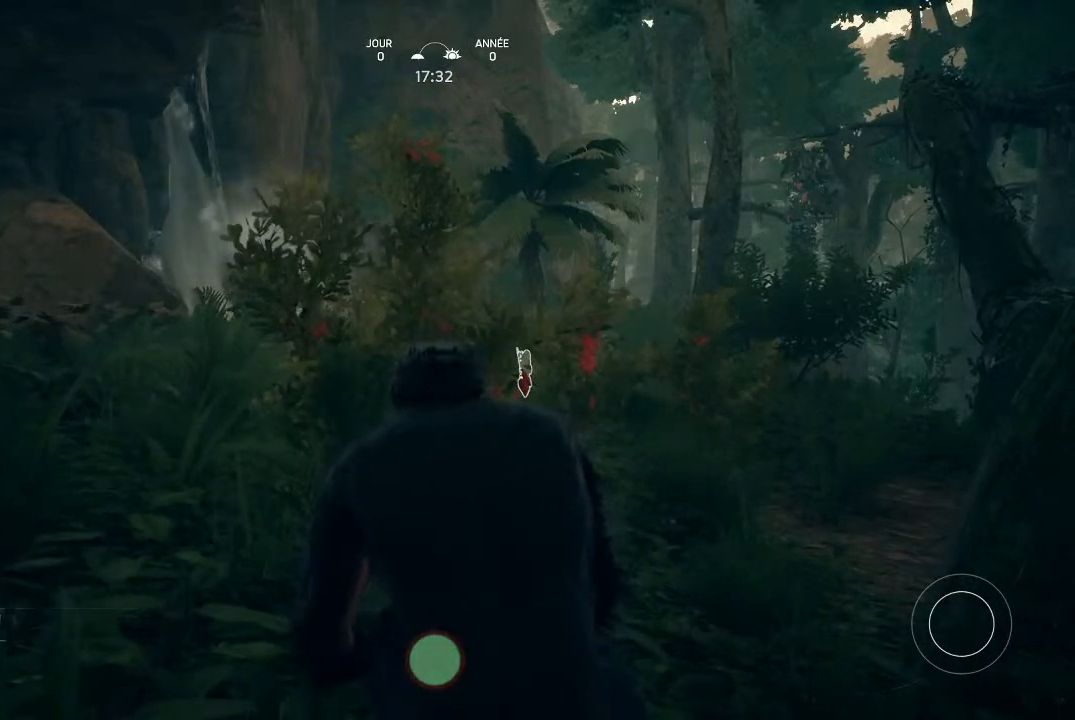
{"buttons": [], "left_stick": "center", "right_stick": "right", "events": [[33, "right_stick", "right"]]}
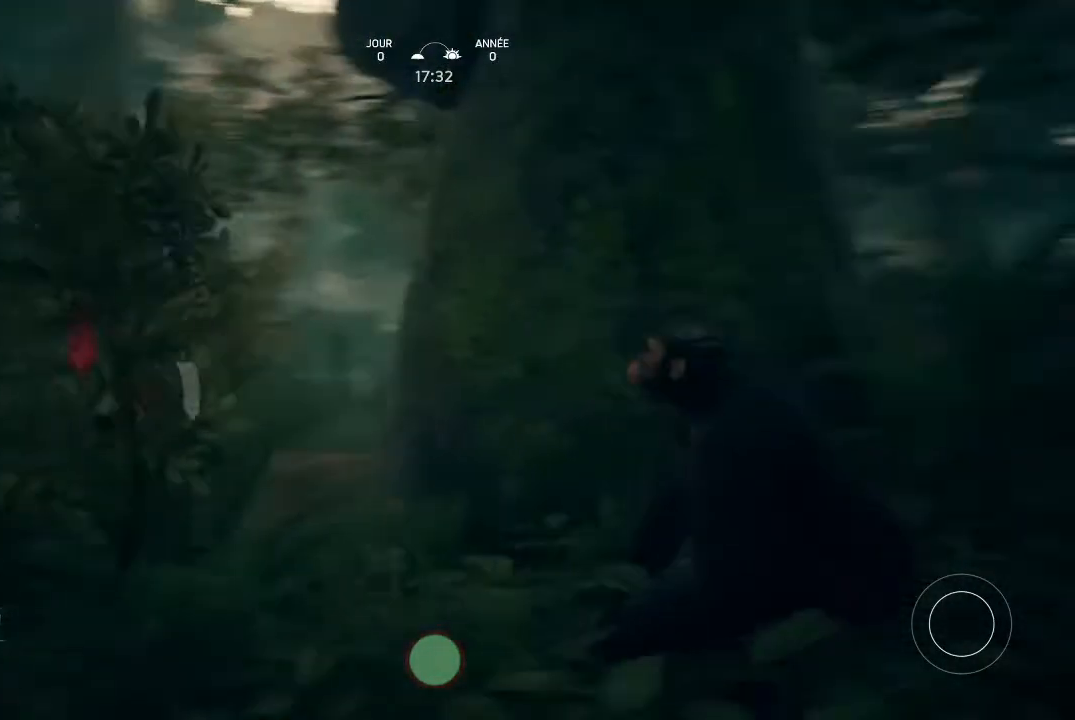
{"buttons": [], "left_stick": "center", "right_stick": "left", "events": [[100, "right_stick", "center"], [333, "right_stick", "left"]]}
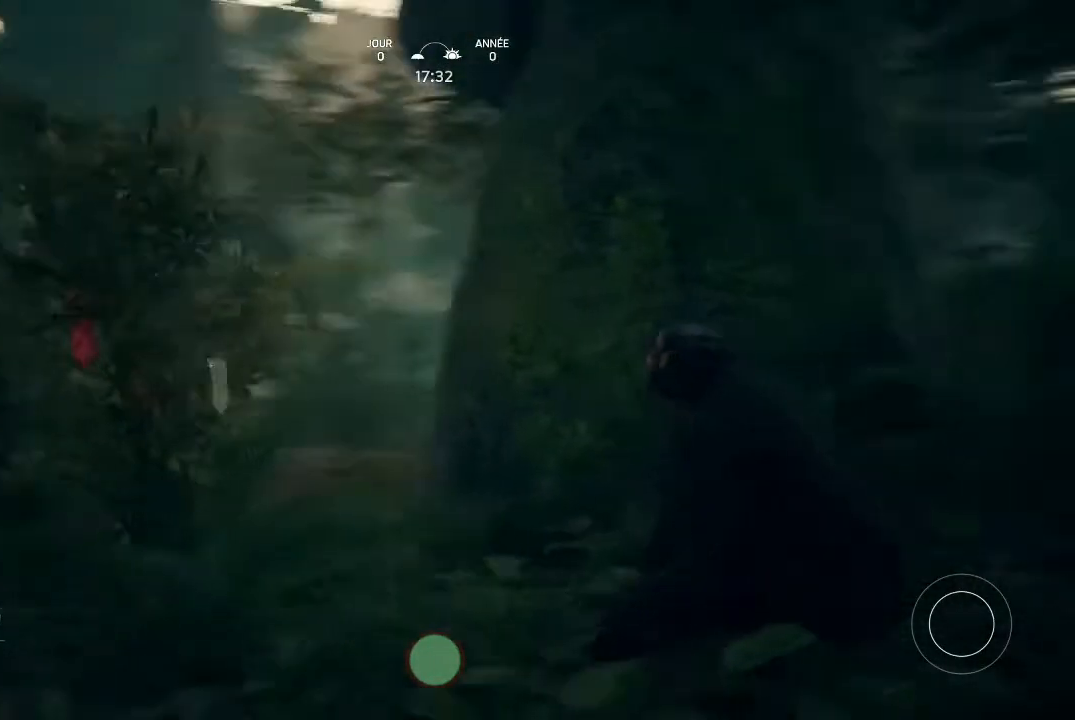
{"buttons": ["A"], "left_stick": "center", "right_stick": "center", "events": [[300, "right_stick", "center"], [500, "A", "down"]]}
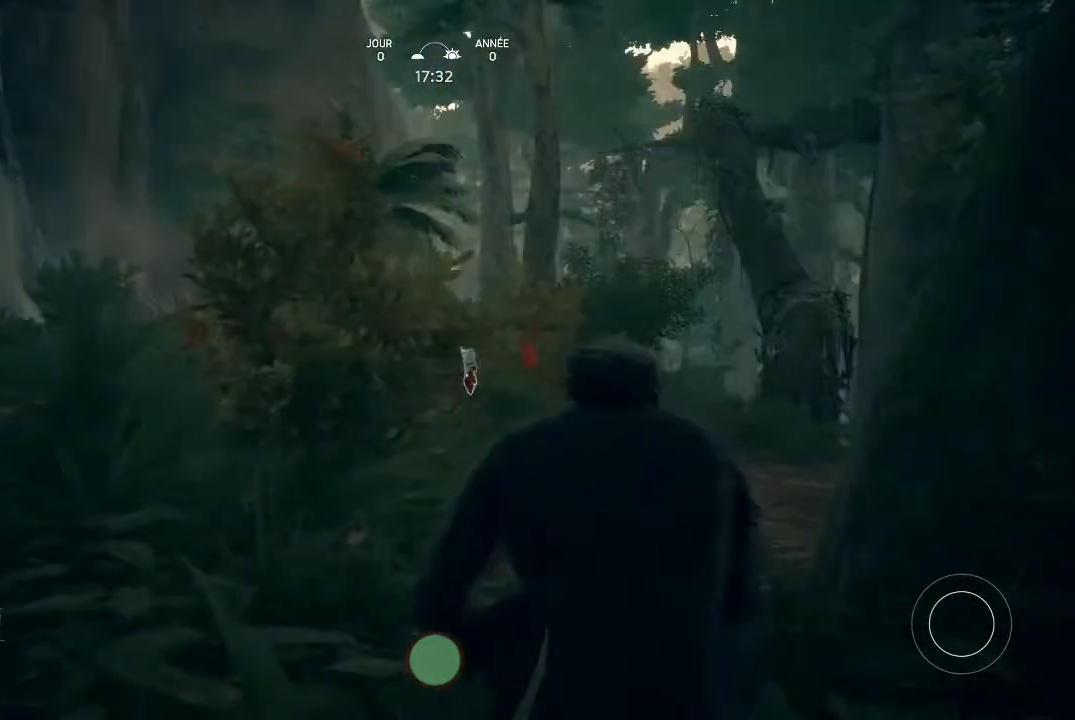
{"buttons": ["A"], "left_stick": "center", "right_stick": "center", "events": []}
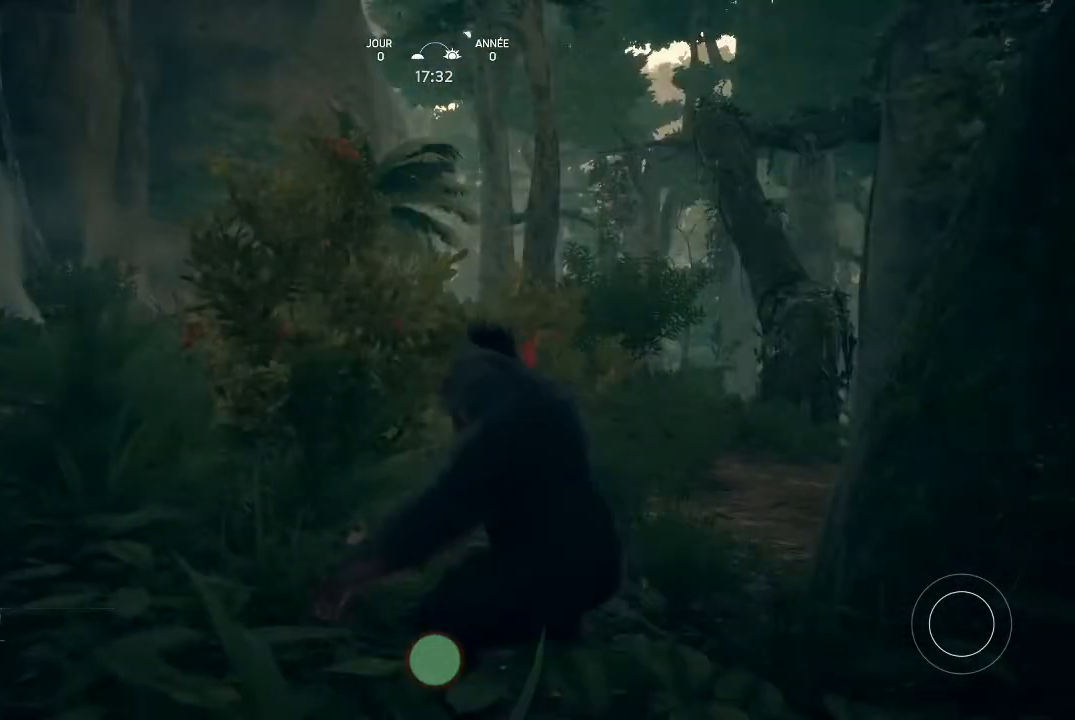
{"buttons": ["A"], "left_stick": "center", "right_stick": "center", "events": []}
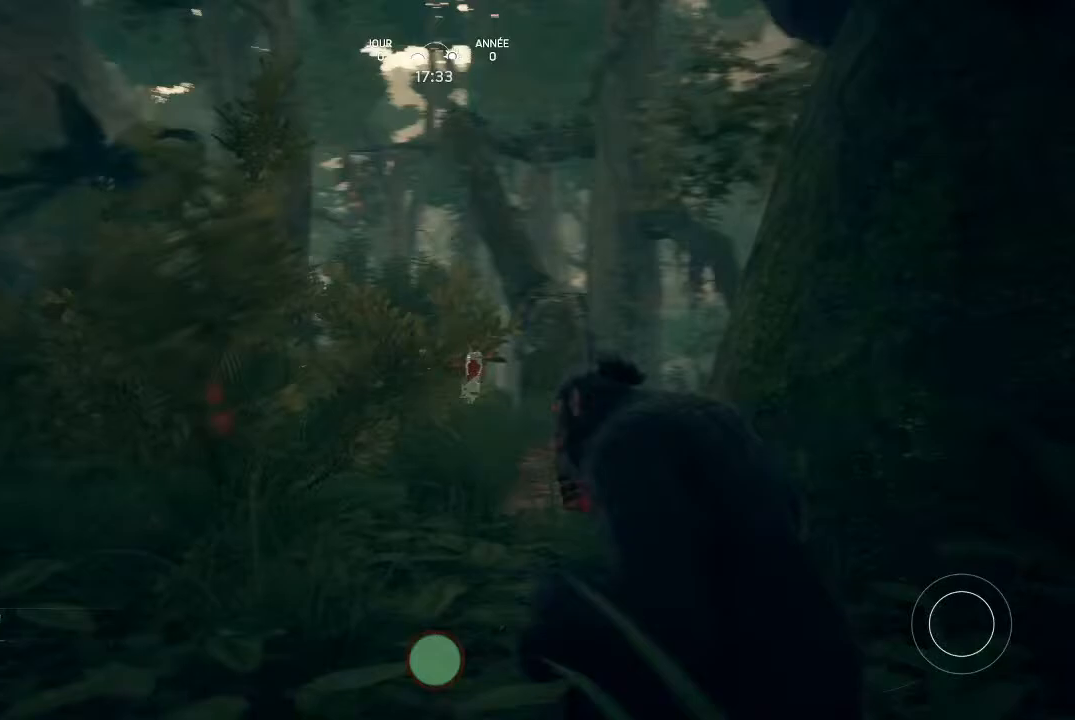
{"buttons": ["A"], "left_stick": "center", "right_stick": "center", "events": []}
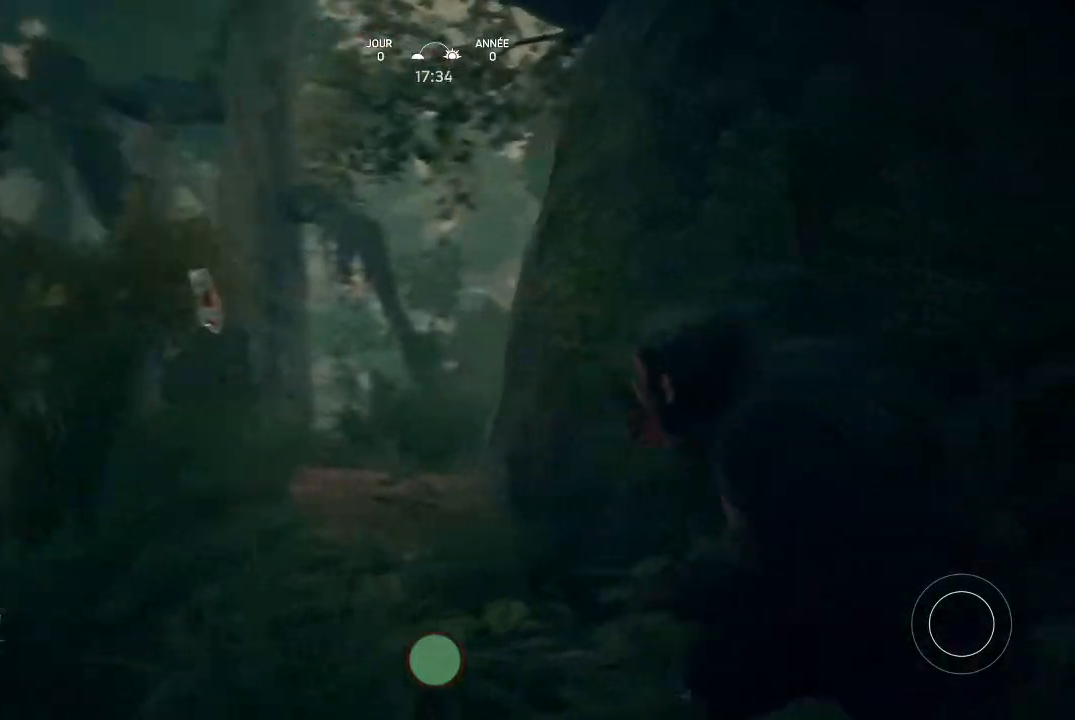
{"buttons": ["A"], "left_stick": "center", "right_stick": "center", "events": []}
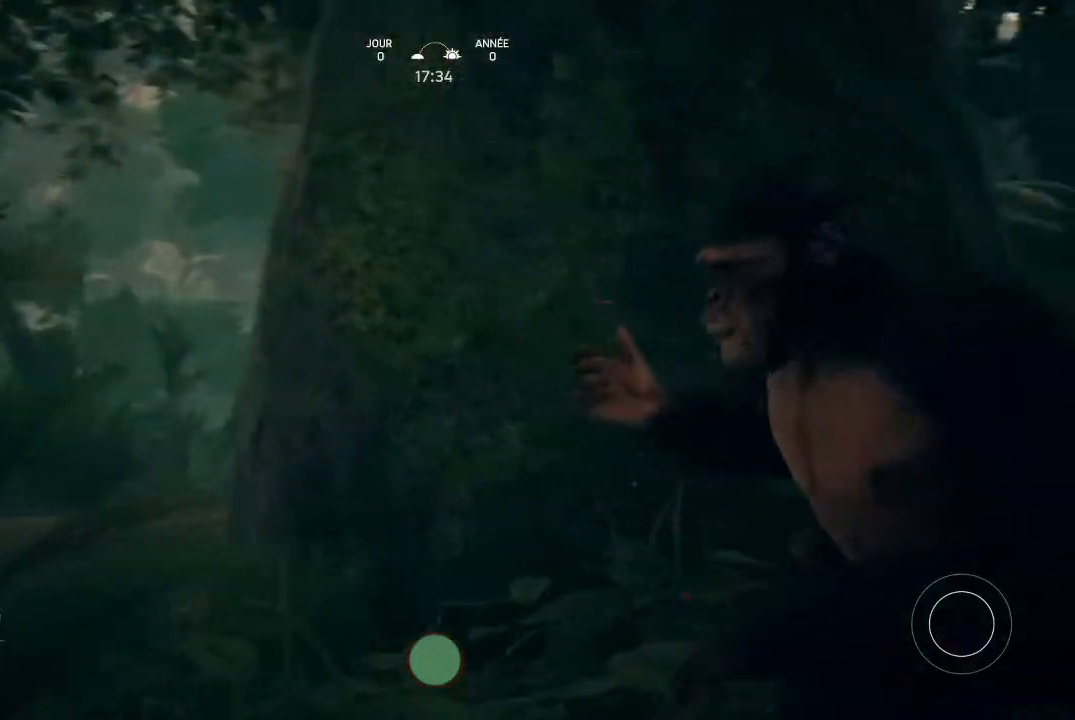
{"buttons": [], "left_stick": "center", "right_stick": "center", "events": [[133, "A", "up"], [167, "A", "down"], [200, "A", "up"]]}
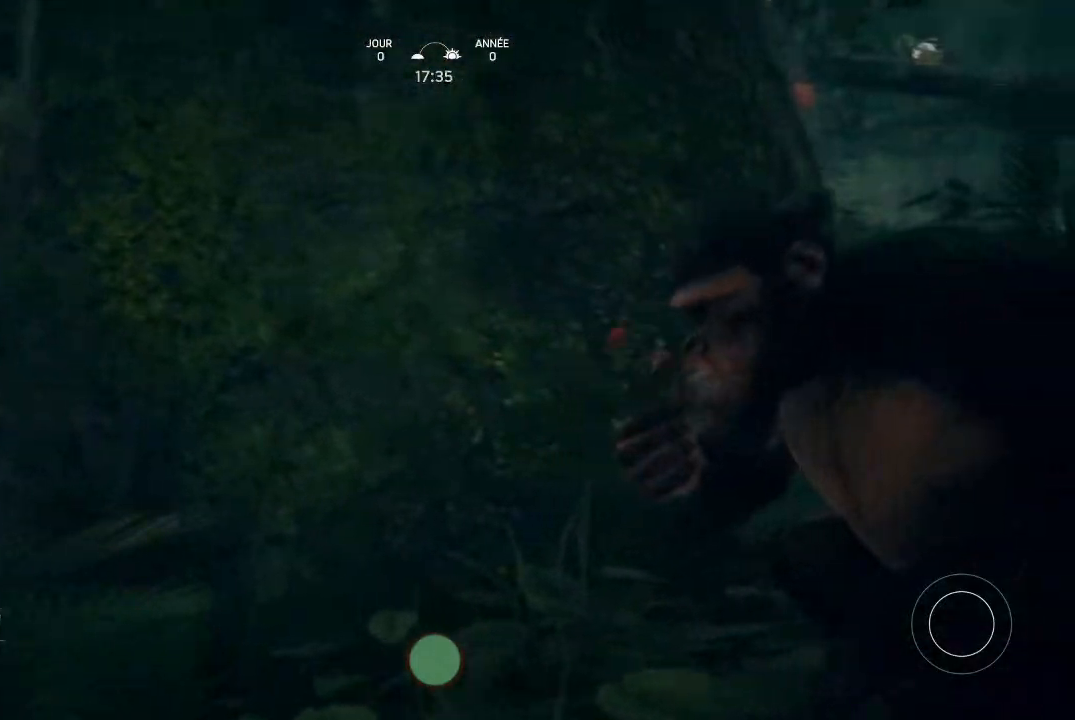
{"buttons": [], "left_stick": "center", "right_stick": "up", "events": [[333, "right_stick", "up"]]}